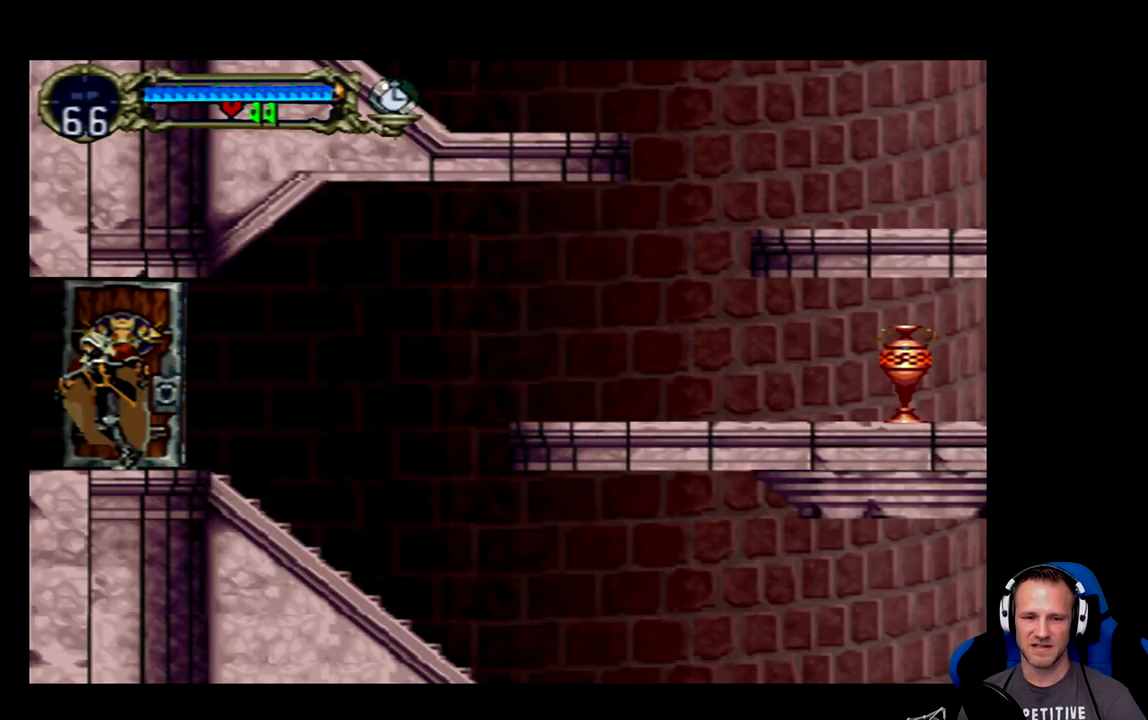
Gameplay with a controller (Xbox layout); each line is a JSON object with the inputs held at the frame after it. "events" lists button and stick changes between this image and that frame as [ms after this image, input, new state], when the widget could be followed in between. Not read: L3 R3 right_stick.
{"buttons": [], "left_stick": "center", "events": [[250, "DPAD_RIGHT", "up"]]}
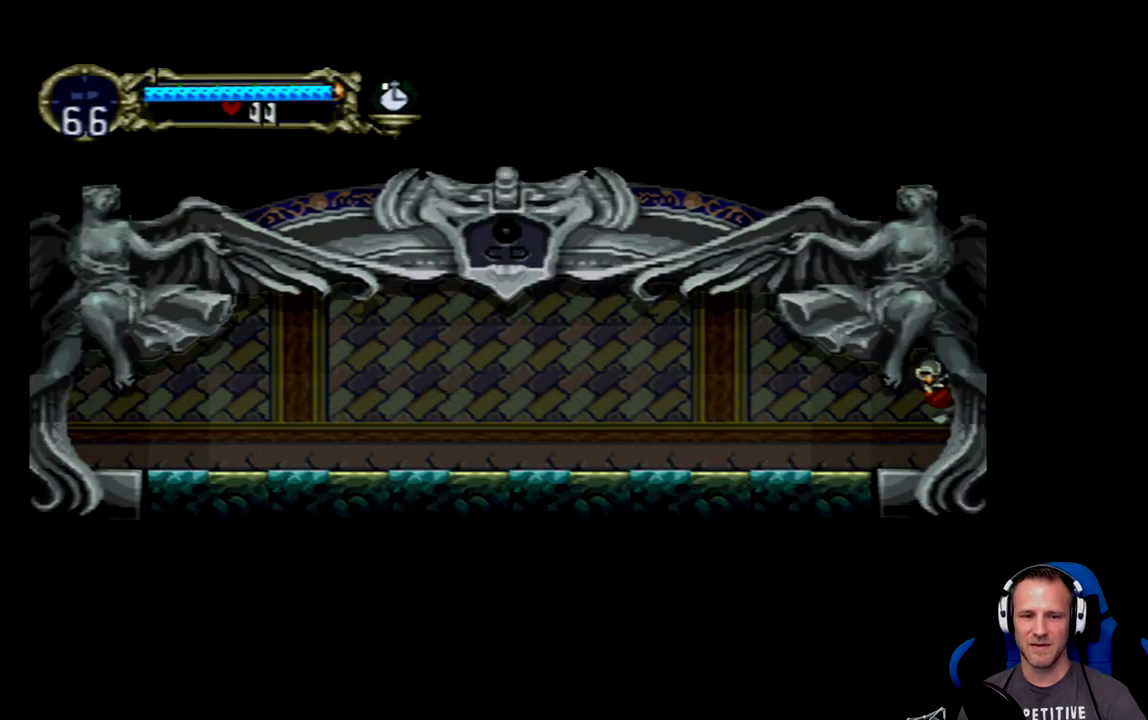
{"buttons": [], "left_stick": "center", "events": []}
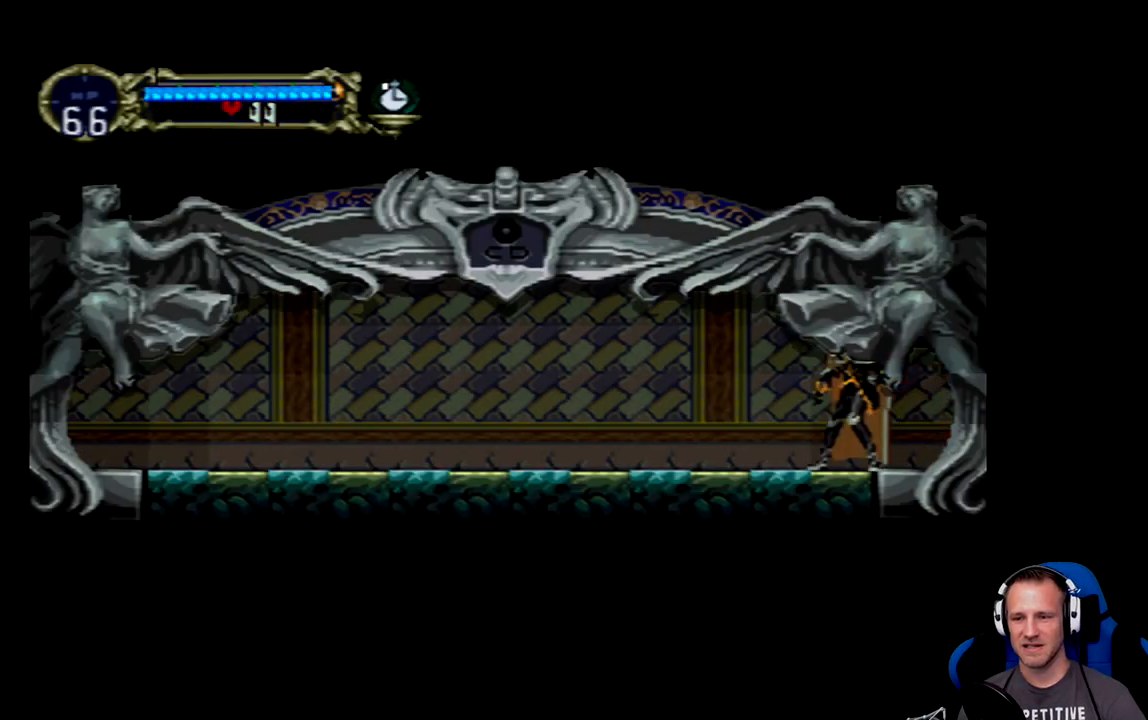
{"buttons": ["DPAD_RIGHT"], "left_stick": "center", "events": [[150, "DPAD_RIGHT", "down"]]}
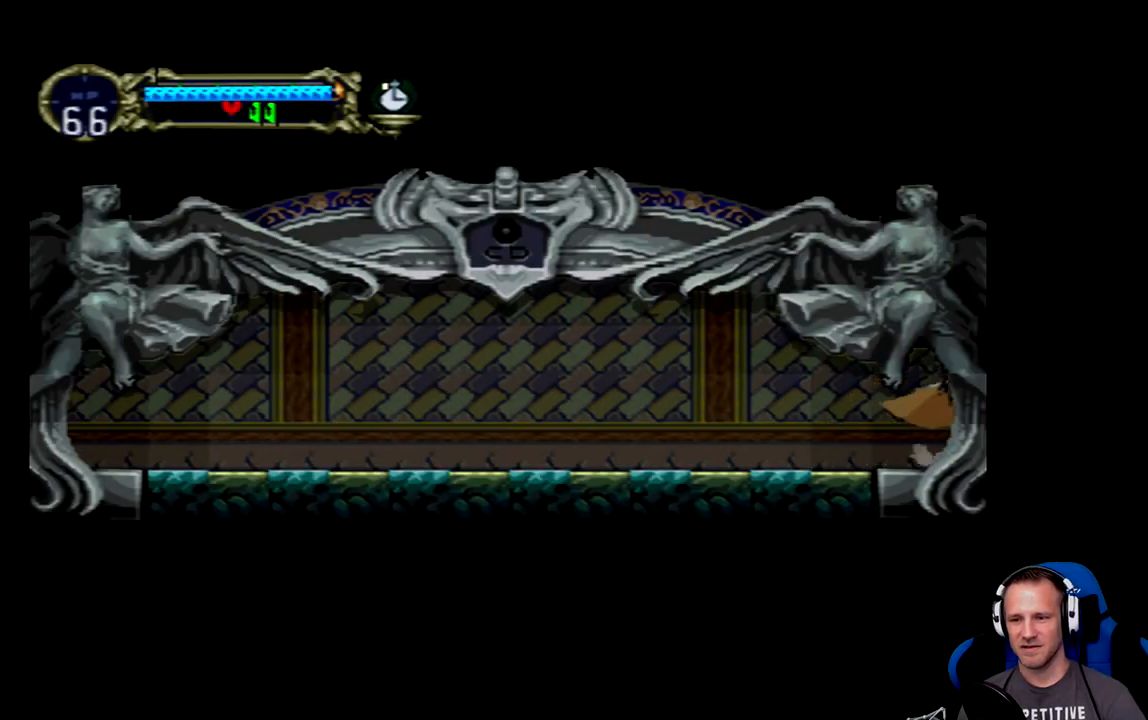
{"buttons": ["DPAD_RIGHT"], "left_stick": "center", "events": []}
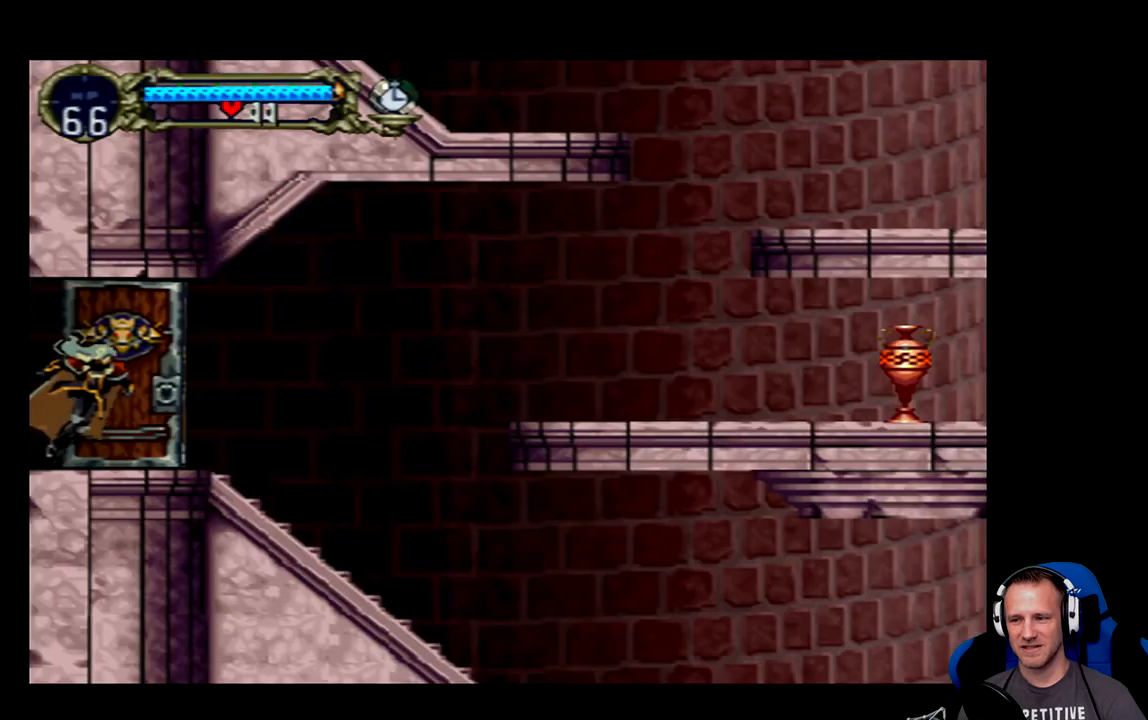
{"buttons": ["DPAD_RIGHT"], "left_stick": "center", "events": [[67, "DPAD_RIGHT", "up"], [467, "DPAD_RIGHT", "down"]]}
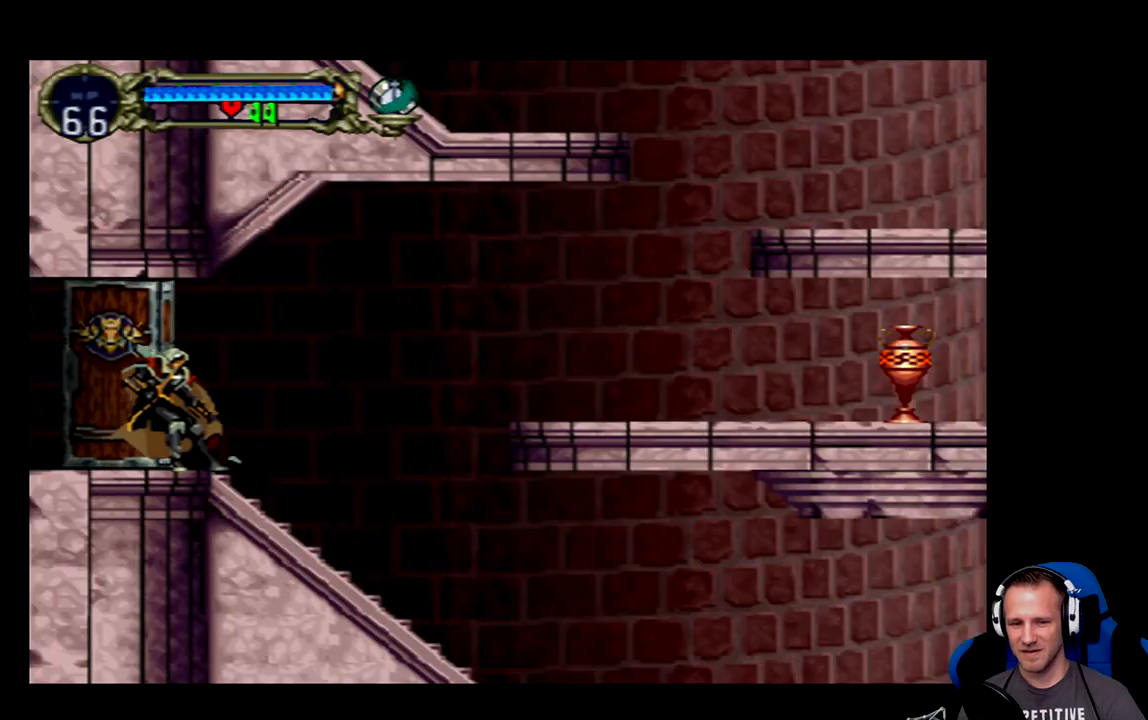
{"buttons": [], "left_stick": "center", "events": [[333, "DPAD_RIGHT", "up"]]}
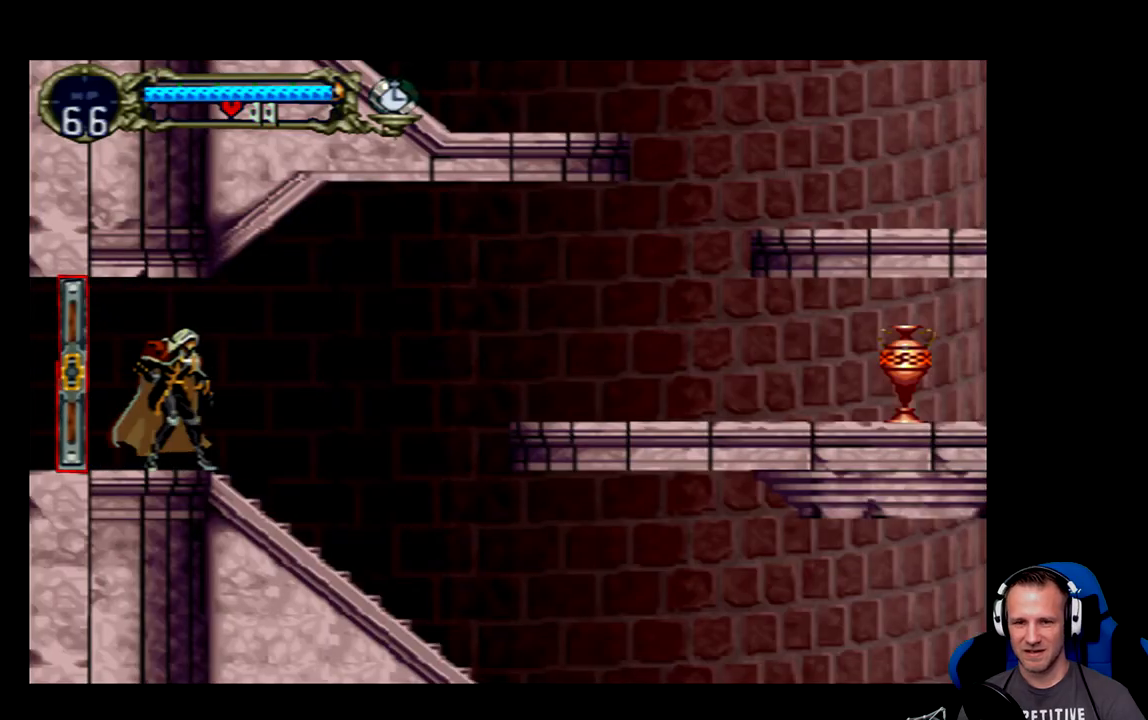
{"buttons": ["DPAD_RIGHT"], "left_stick": "center", "events": [[217, "DPAD_RIGHT", "down"]]}
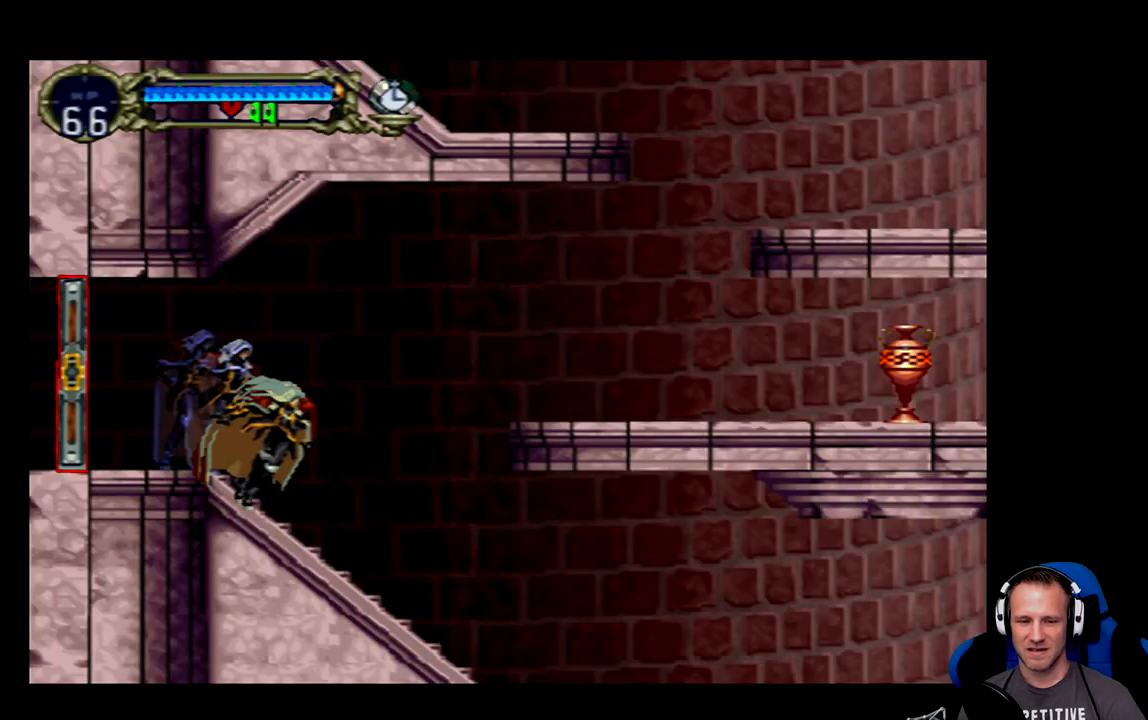
{"buttons": ["A", "DPAD_RIGHT"], "left_stick": "center", "events": [[117, "A", "down"]]}
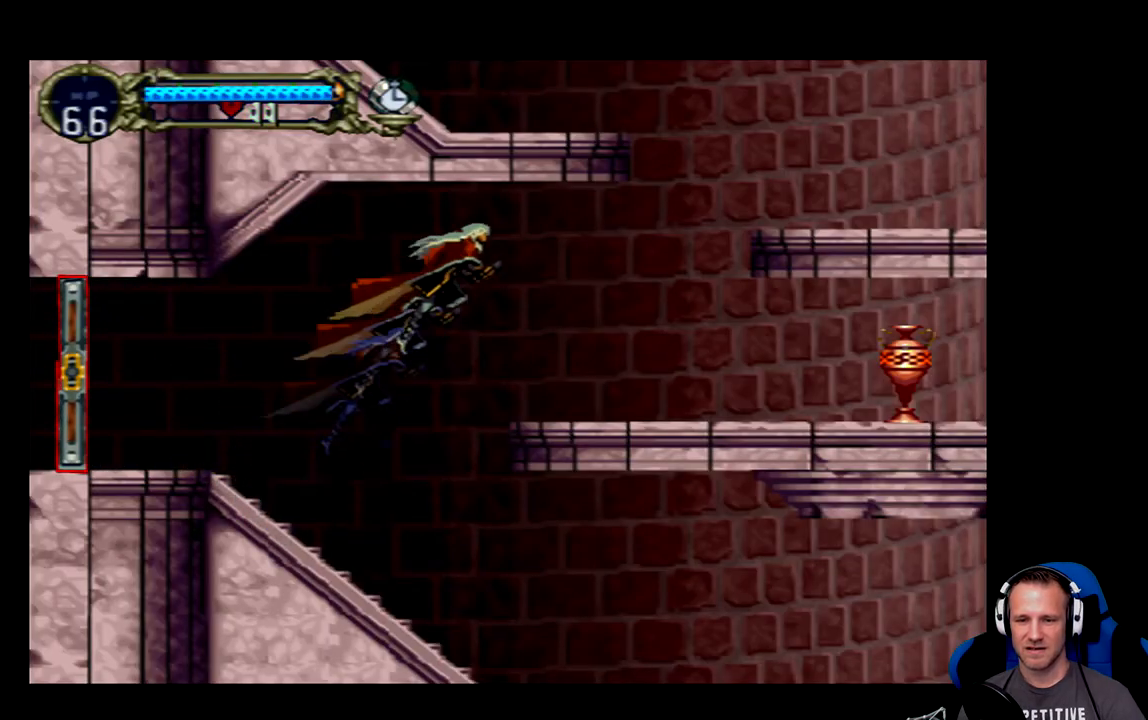
{"buttons": ["DPAD_RIGHT"], "left_stick": "center", "events": [[117, "A", "up"]]}
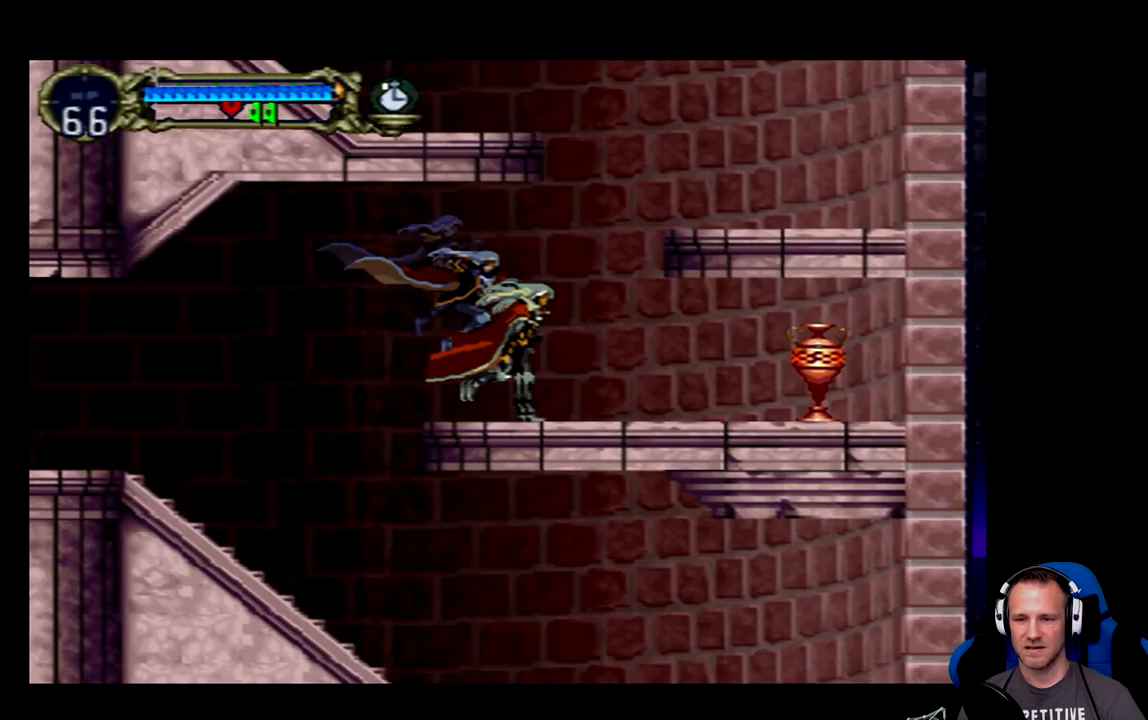
{"buttons": ["DPAD_DOWN"], "left_stick": "center", "events": [[467, "DPAD_RIGHT", "up"], [500, "DPAD_DOWN", "down"]]}
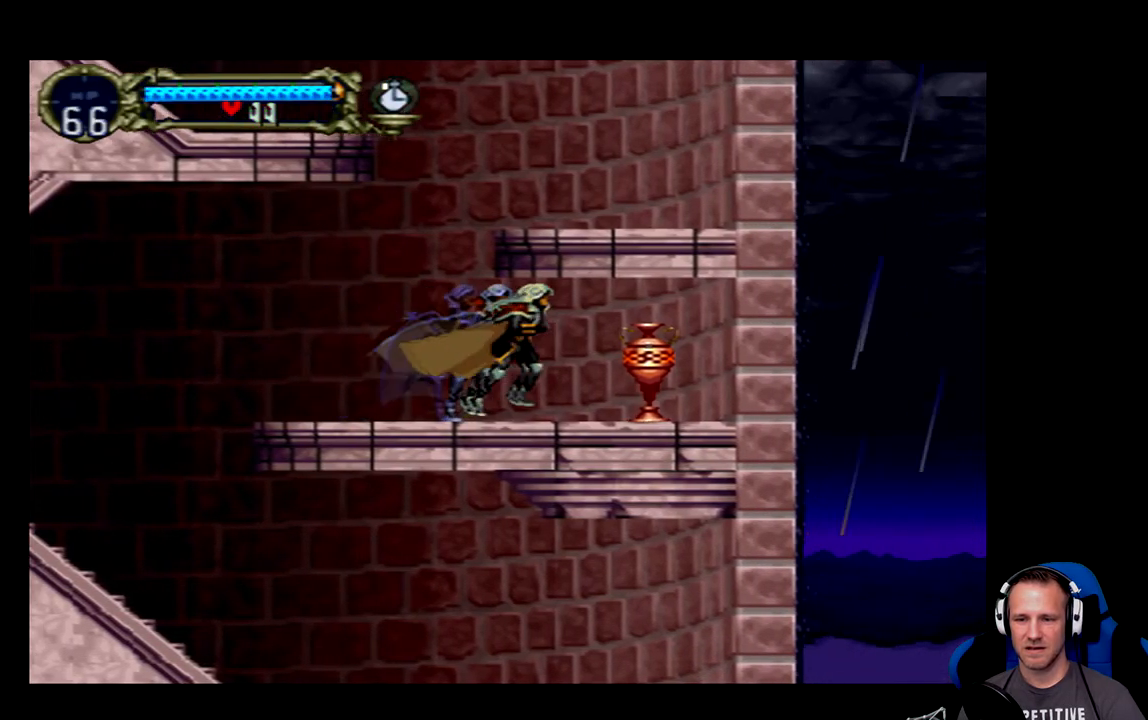
{"buttons": ["DPAD_RIGHT"], "left_stick": "center", "events": [[67, "X", "down"], [200, "X", "up"], [233, "DPAD_DOWN", "up"], [500, "DPAD_RIGHT", "down"]]}
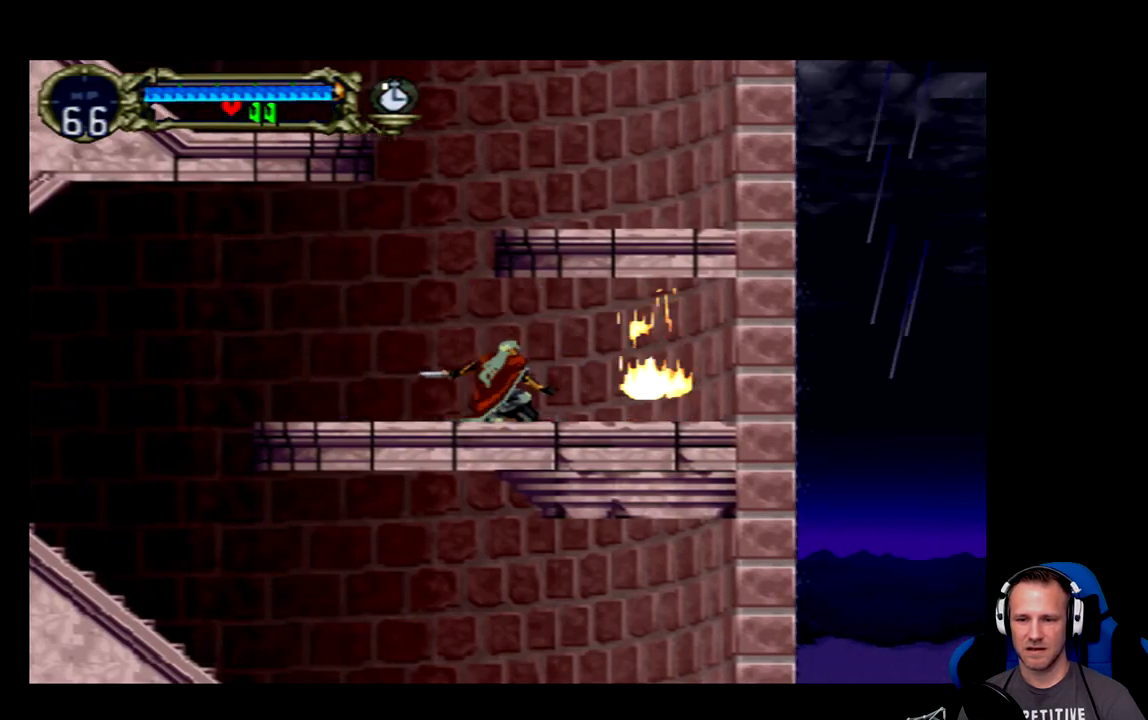
{"buttons": [], "left_stick": "center", "events": [[400, "DPAD_RIGHT", "up"]]}
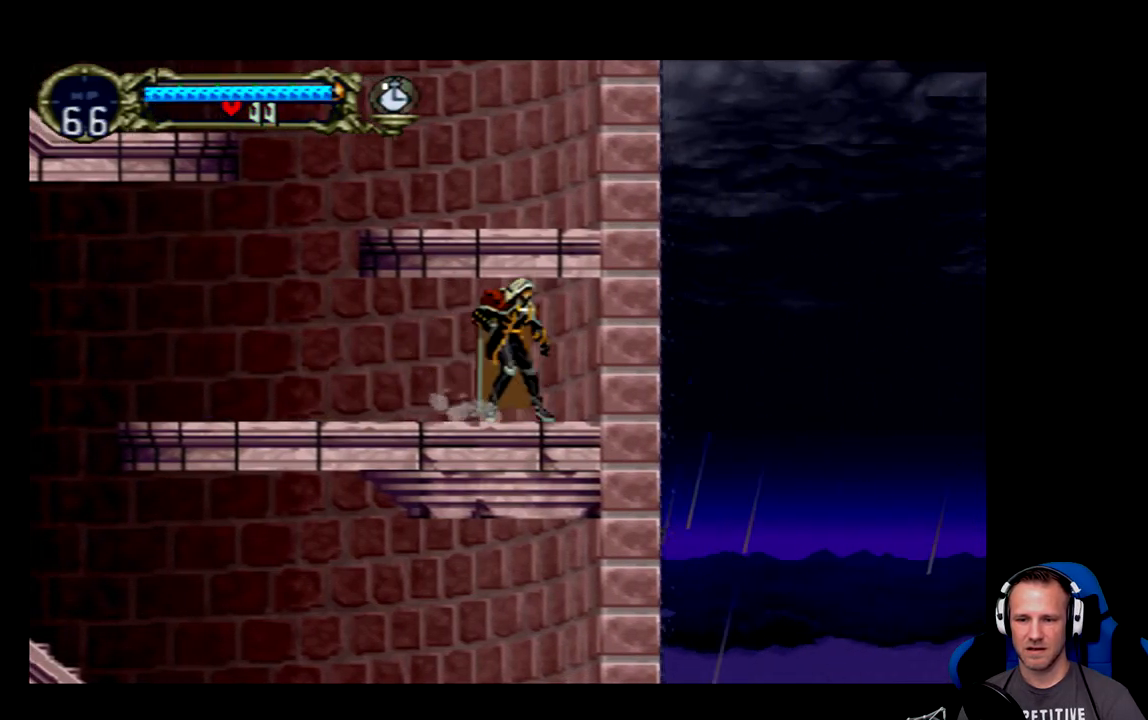
{"buttons": ["DPAD_LEFT"], "left_stick": "center", "events": [[67, "DPAD_LEFT", "down"]]}
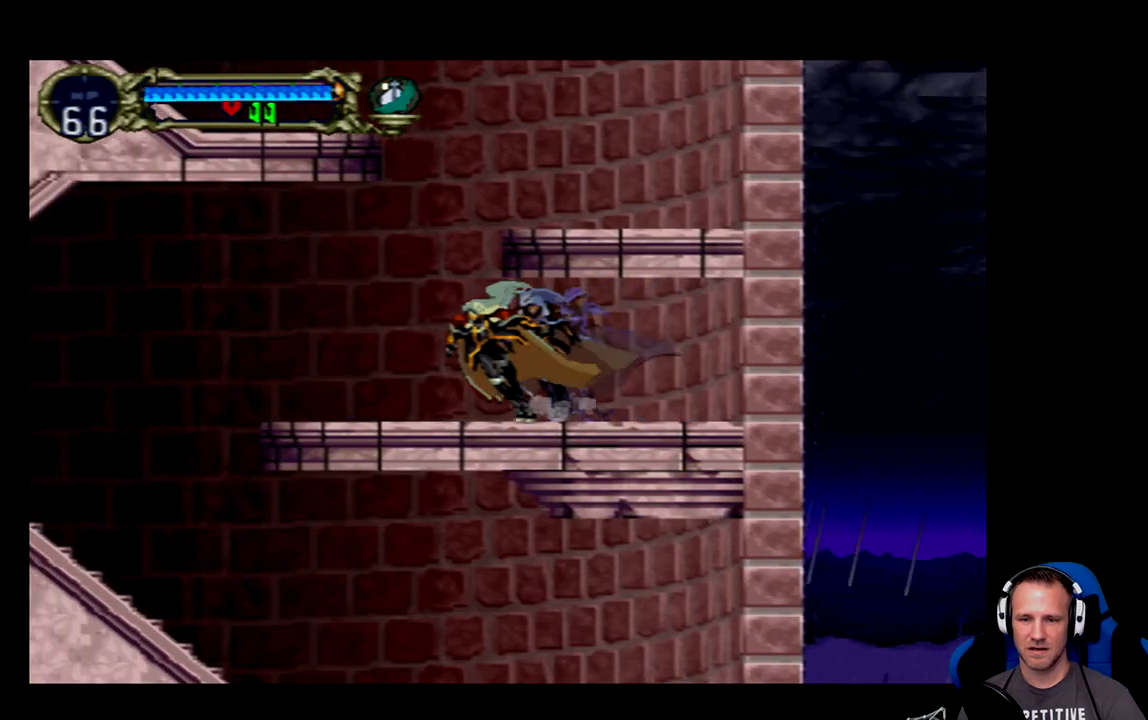
{"buttons": ["A", "DPAD_RIGHT"], "left_stick": "center", "events": [[150, "A", "down"], [150, "DPAD_LEFT", "up"], [350, "DPAD_RIGHT", "down"]]}
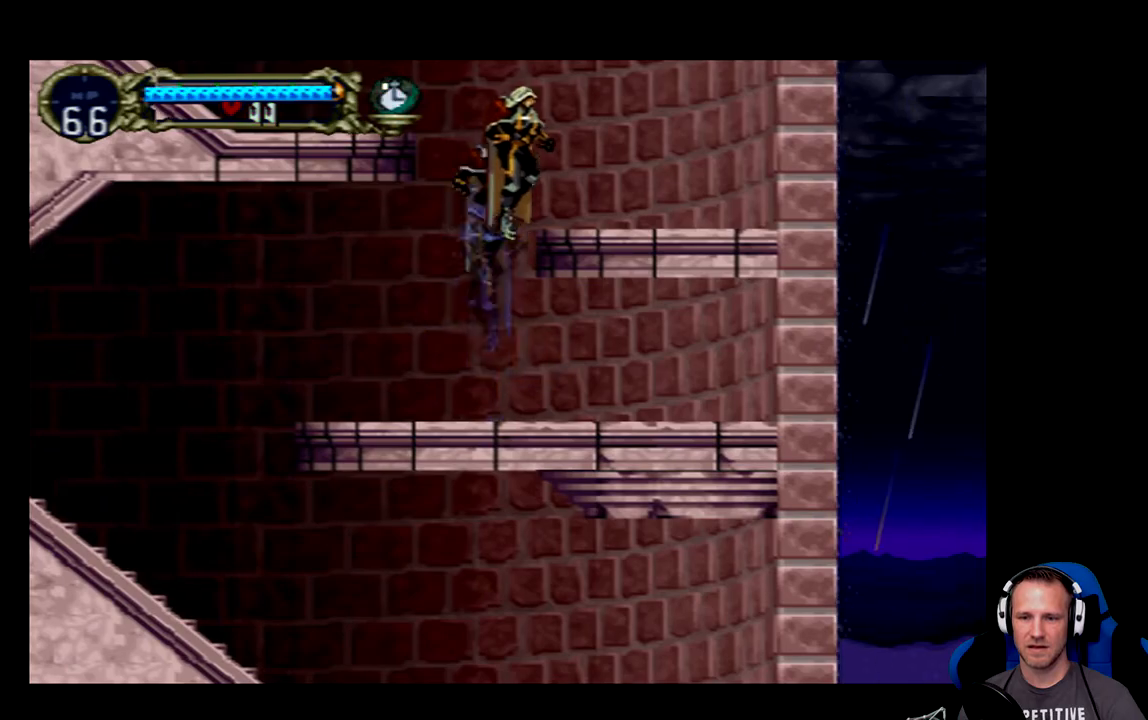
{"buttons": ["A"], "left_stick": "center", "events": [[183, "DPAD_RIGHT", "up"], [217, "A", "up"], [417, "A", "down"]]}
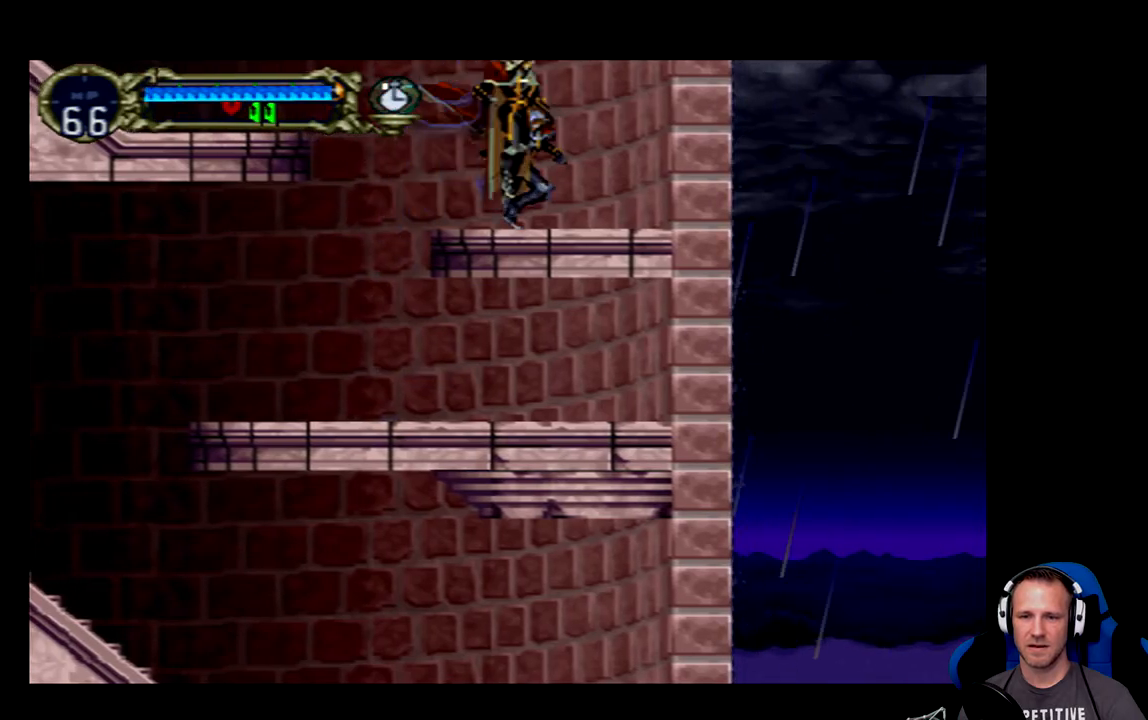
{"buttons": ["A", "DPAD_LEFT"], "left_stick": "center", "events": [[83, "DPAD_LEFT", "down"]]}
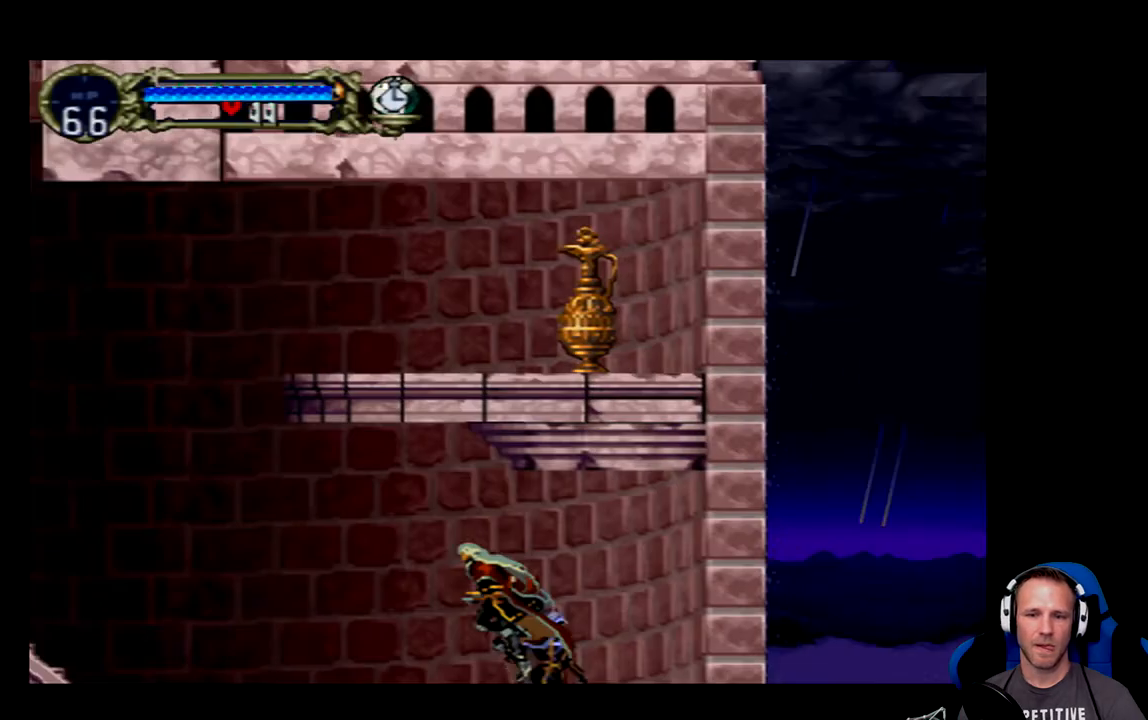
{"buttons": ["A", "DPAD_LEFT"], "left_stick": "center", "events": []}
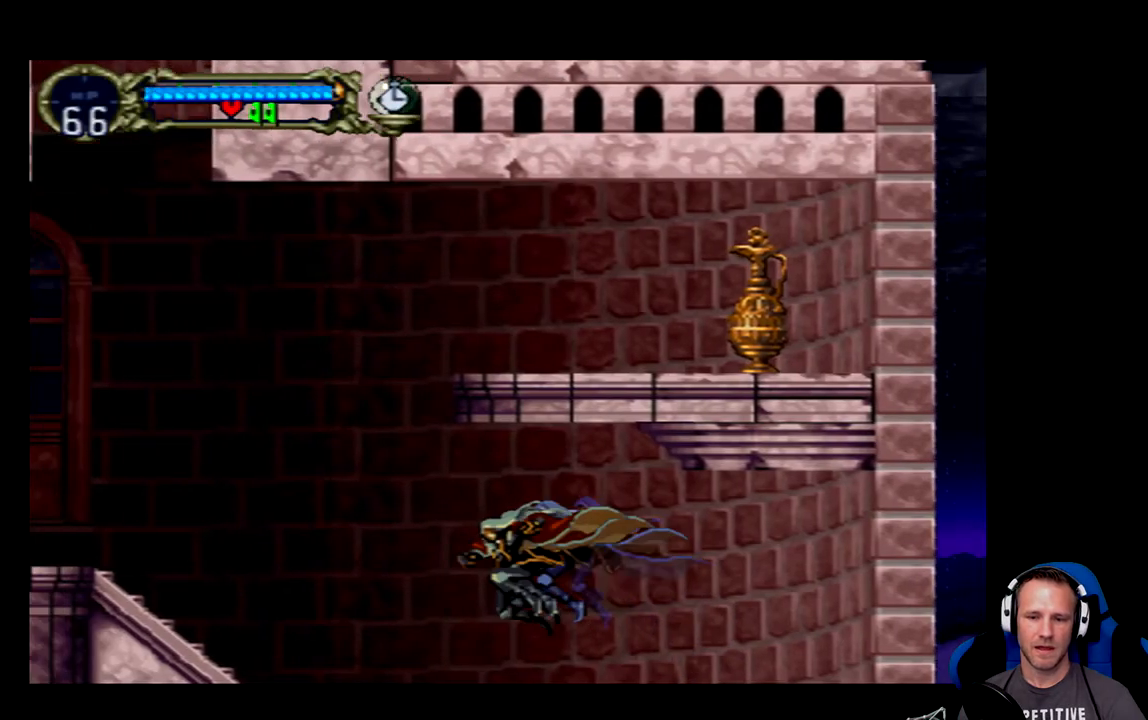
{"buttons": ["DPAD_LEFT"], "left_stick": "center", "events": [[267, "A", "up"]]}
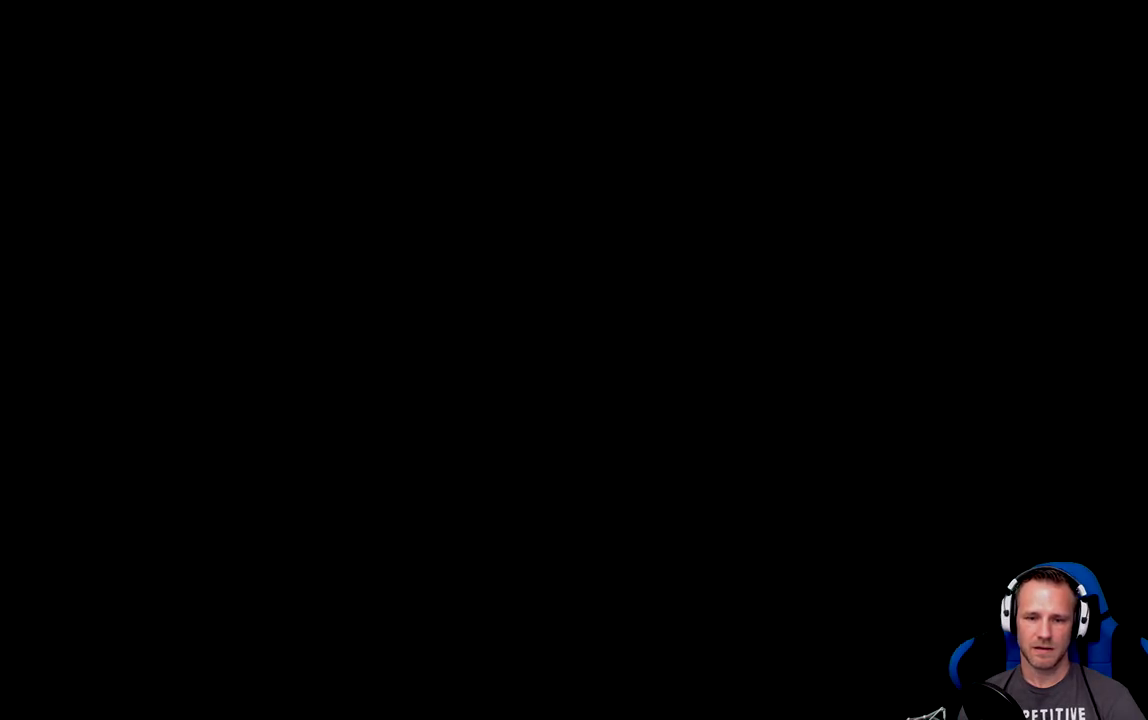
{"buttons": ["DPAD_LEFT"], "left_stick": "center", "events": []}
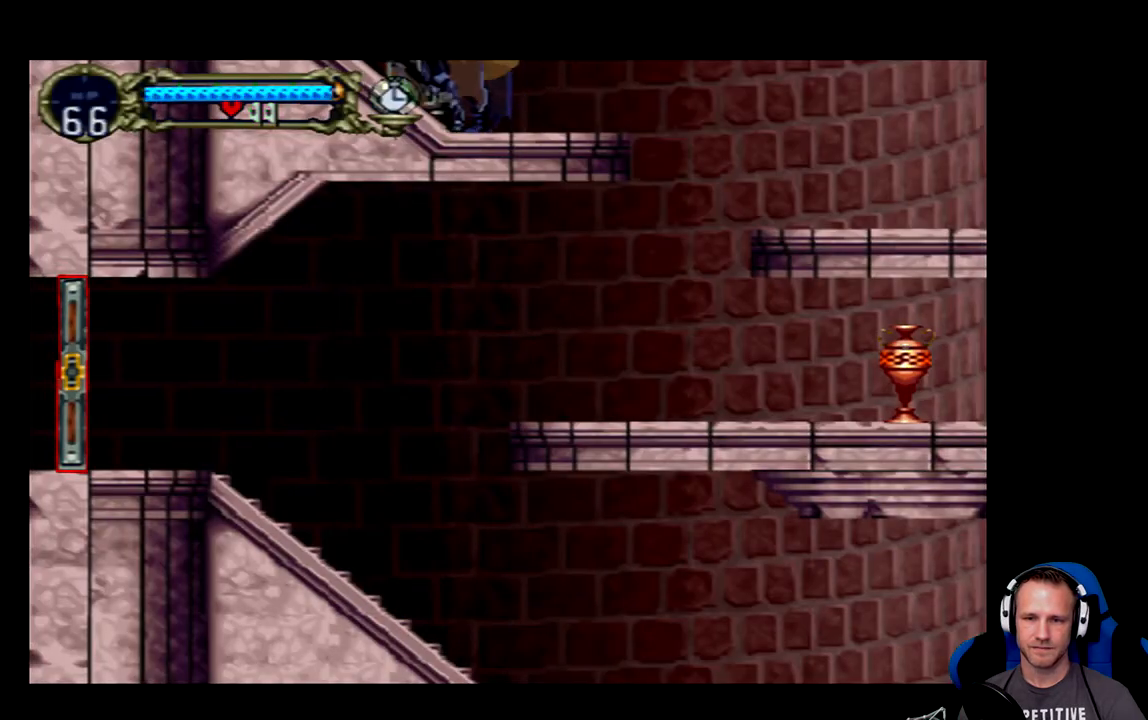
{"buttons": ["DPAD_LEFT"], "left_stick": "center", "events": []}
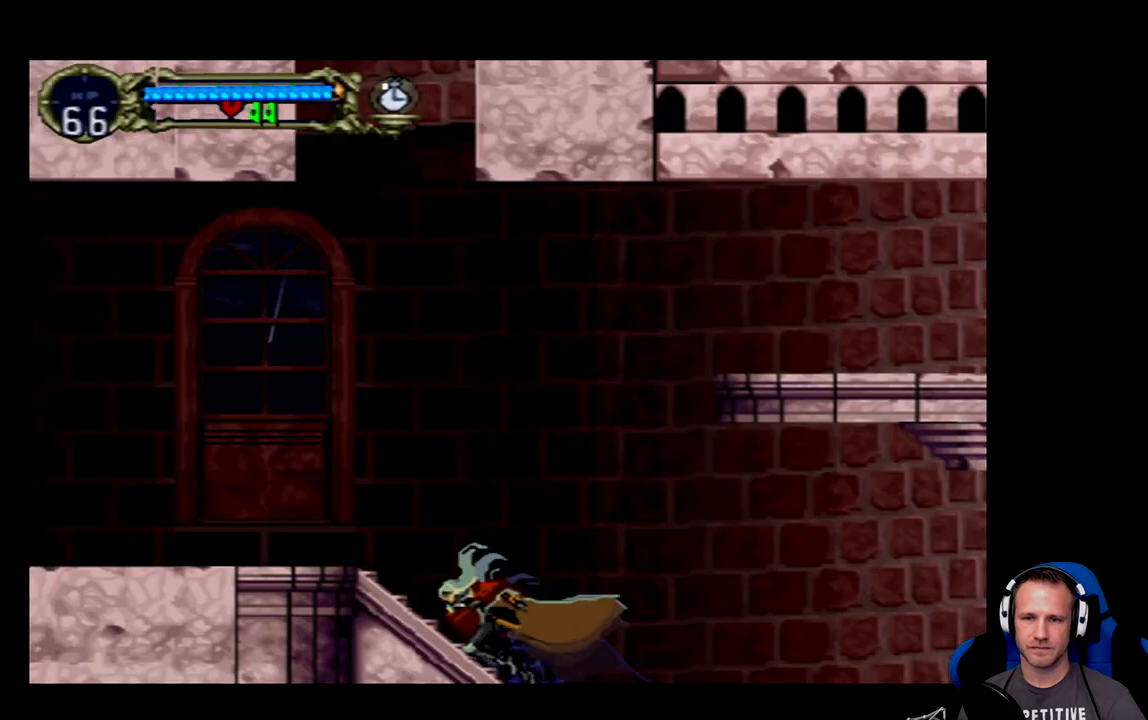
{"buttons": [], "left_stick": "center", "events": [[417, "DPAD_LEFT", "up"]]}
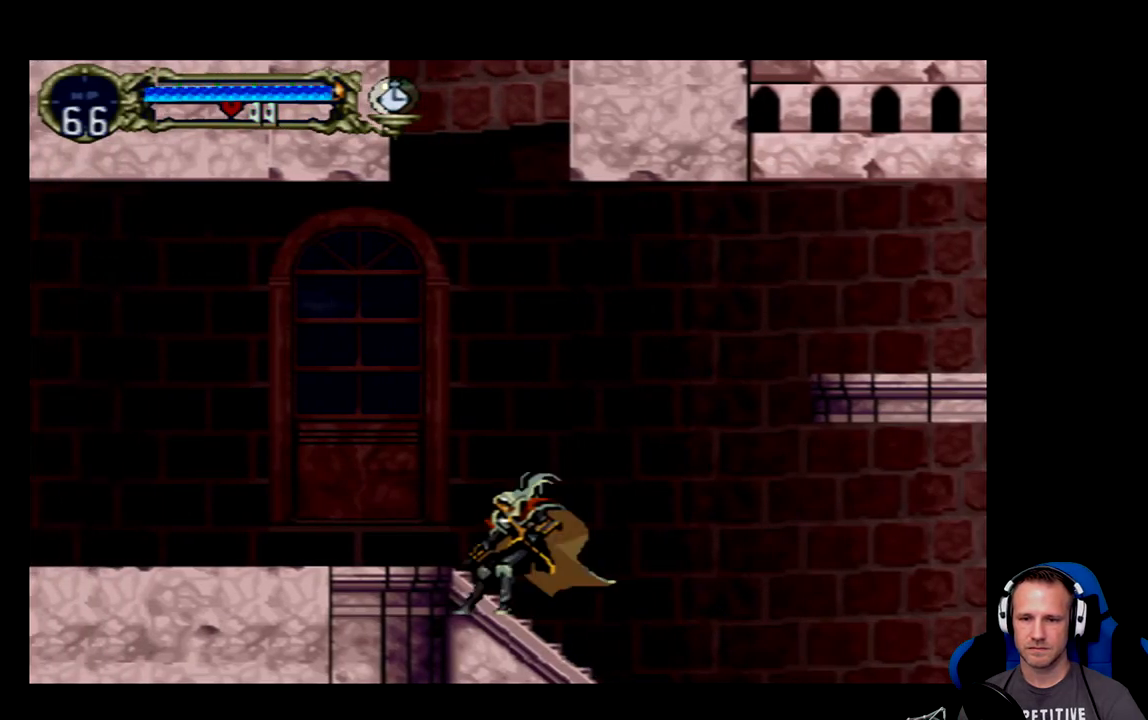
{"buttons": ["DPAD_RIGHT"], "left_stick": "center", "events": [[317, "DPAD_RIGHT", "down"]]}
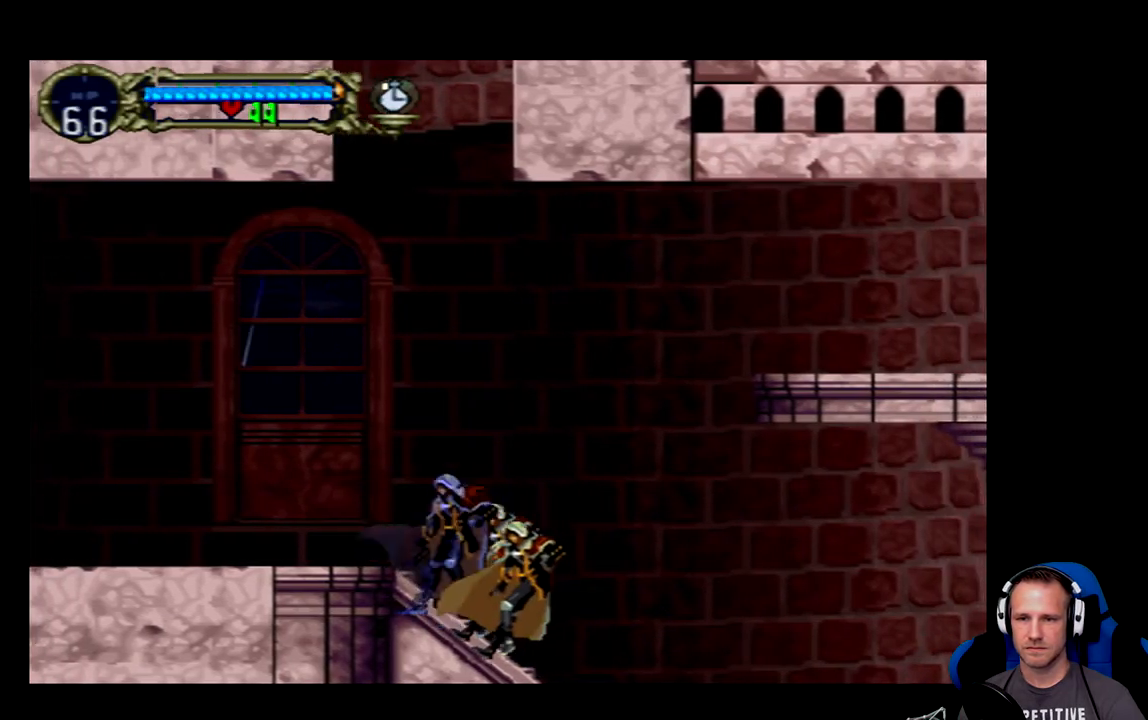
{"buttons": ["A", "DPAD_RIGHT"], "left_stick": "center", "events": [[50, "A", "down"]]}
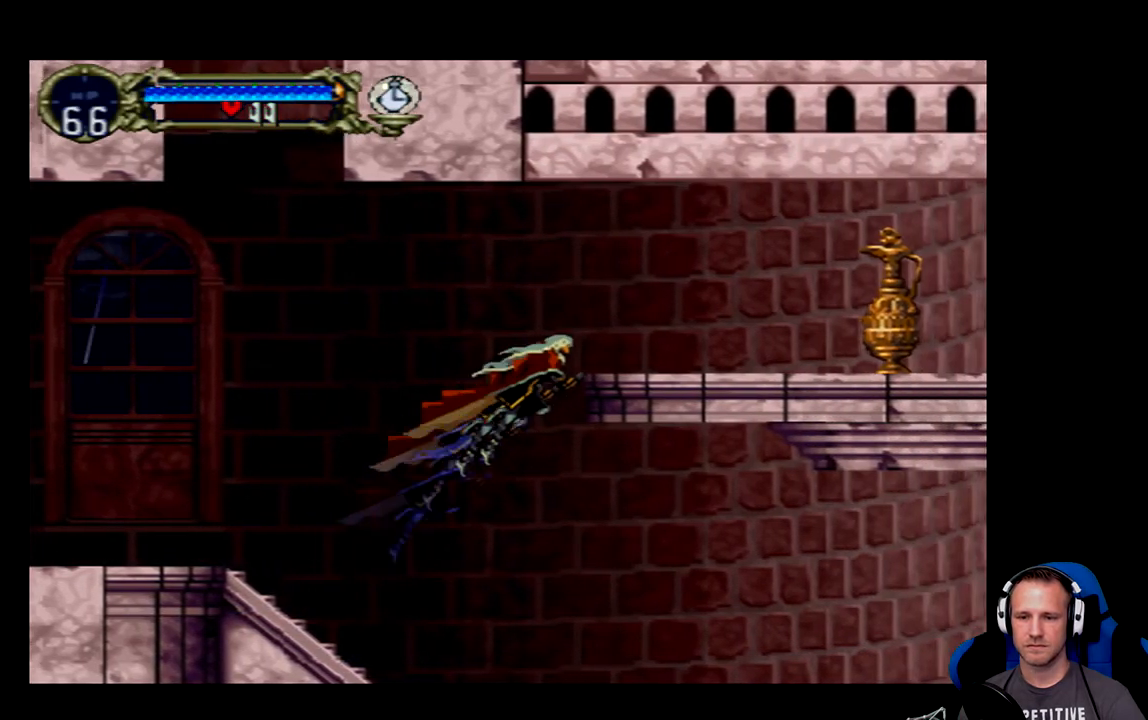
{"buttons": ["A", "DPAD_LEFT"], "left_stick": "center", "events": [[233, "DPAD_RIGHT", "up"], [267, "DPAD_LEFT", "down"], [400, "A", "up"], [467, "A", "down"]]}
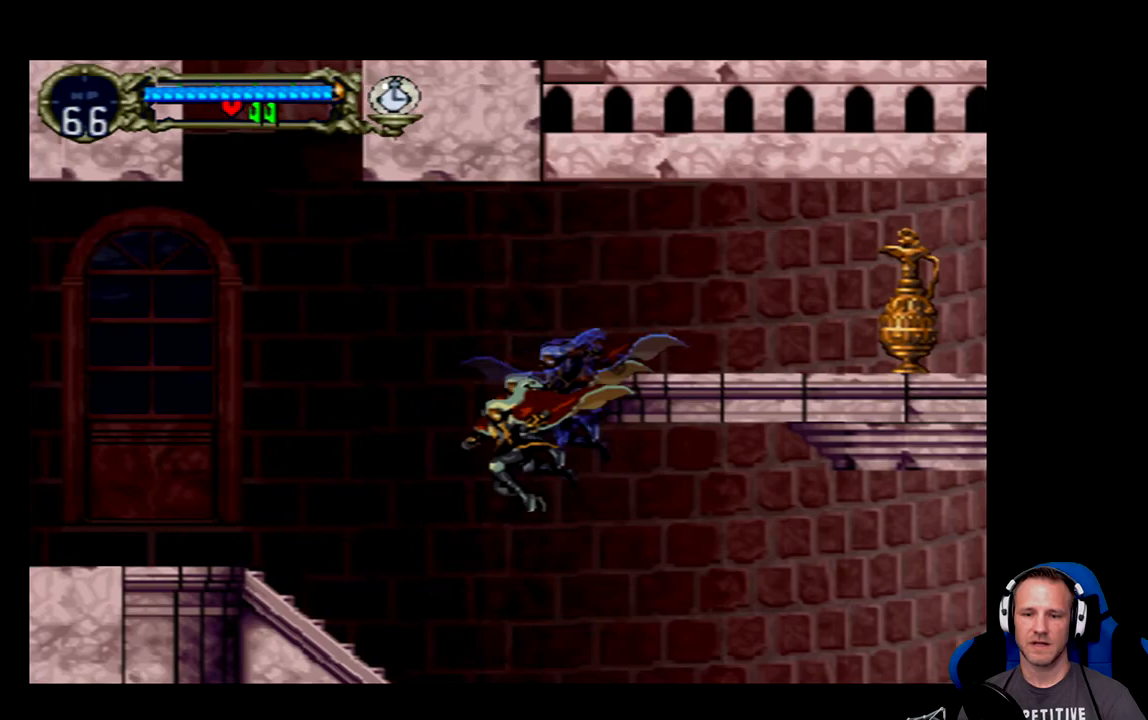
{"buttons": ["DPAD_LEFT"], "left_stick": "center", "events": [[333, "A", "up"]]}
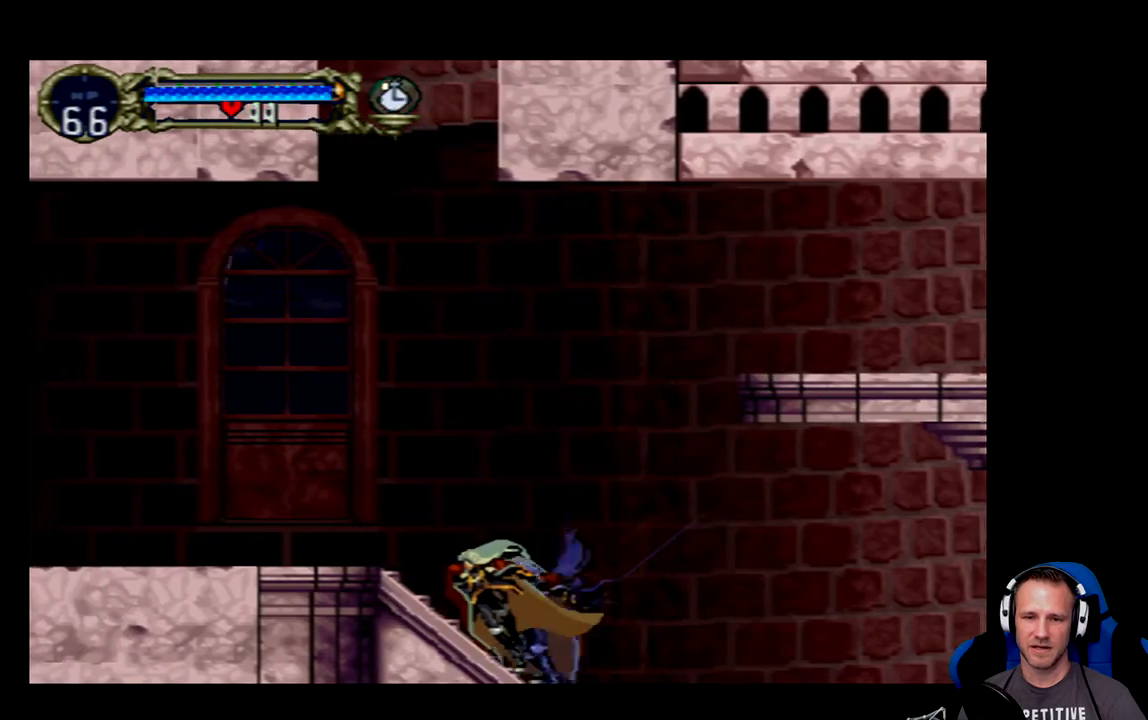
{"buttons": ["DPAD_LEFT"], "left_stick": "center", "events": []}
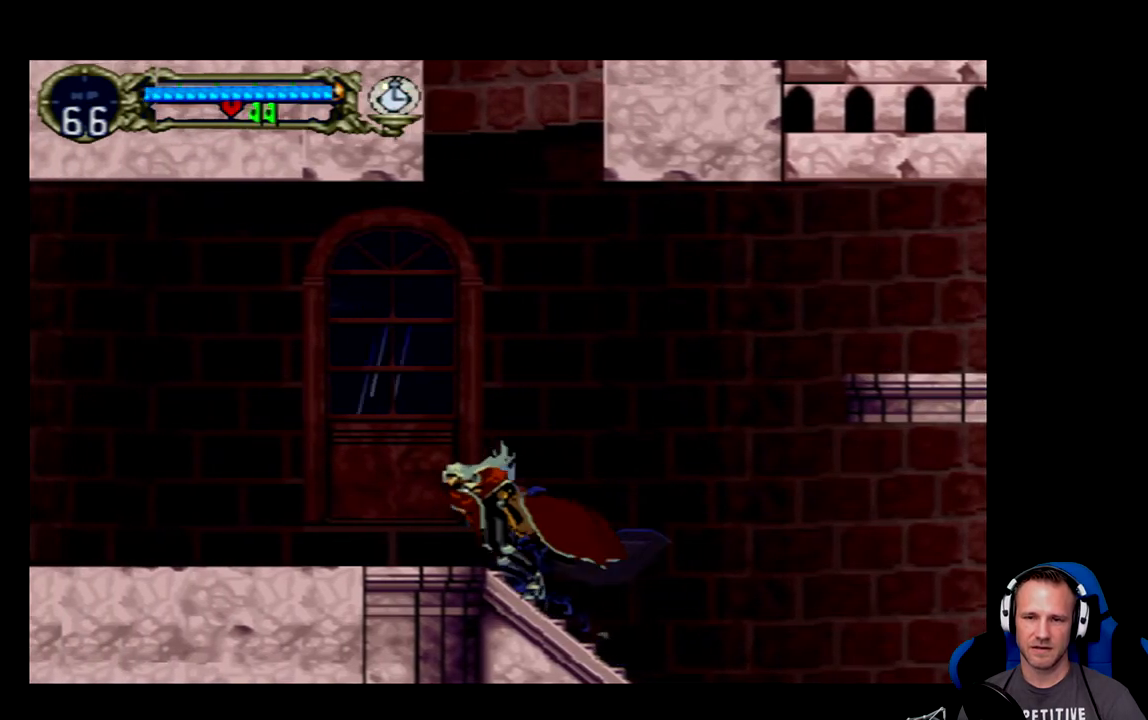
{"buttons": ["DPAD_LEFT"], "left_stick": "center", "events": []}
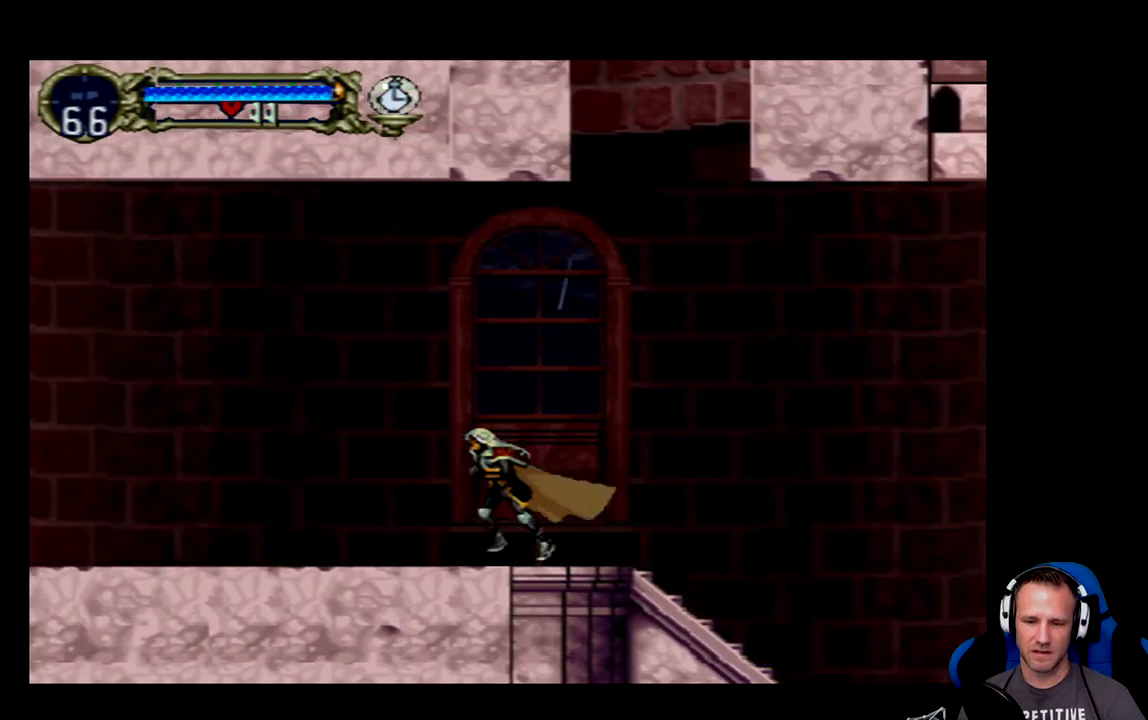
{"buttons": ["DPAD_LEFT"], "left_stick": "center", "events": []}
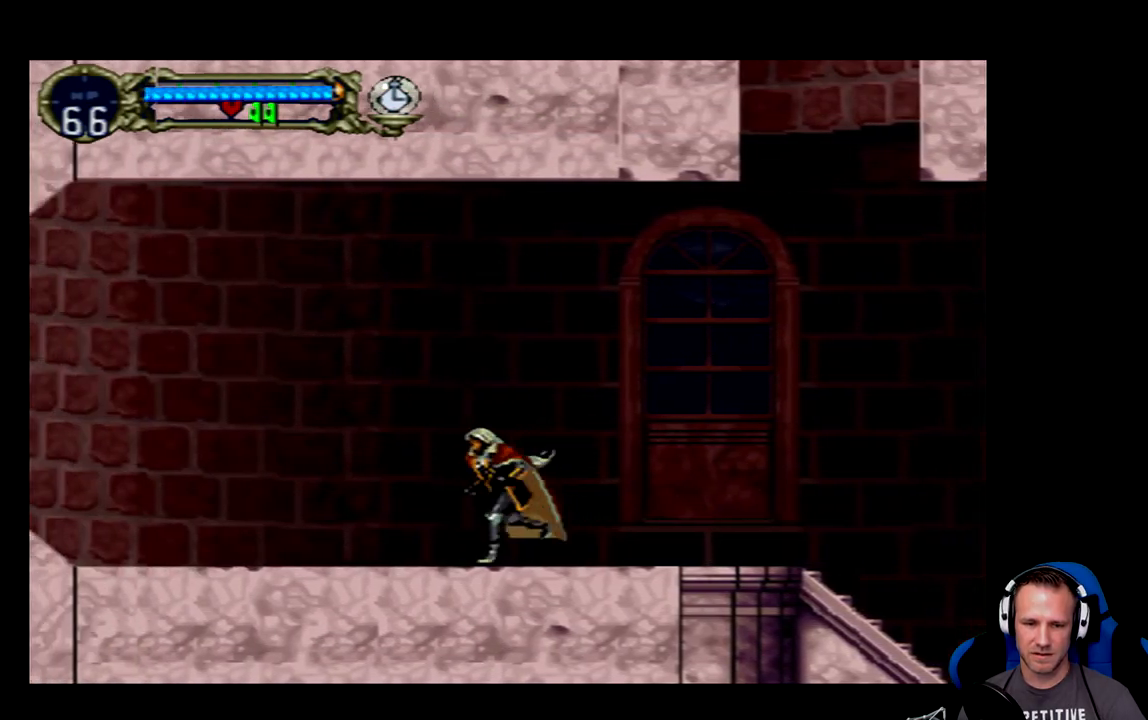
{"buttons": ["DPAD_LEFT"], "left_stick": "center", "events": []}
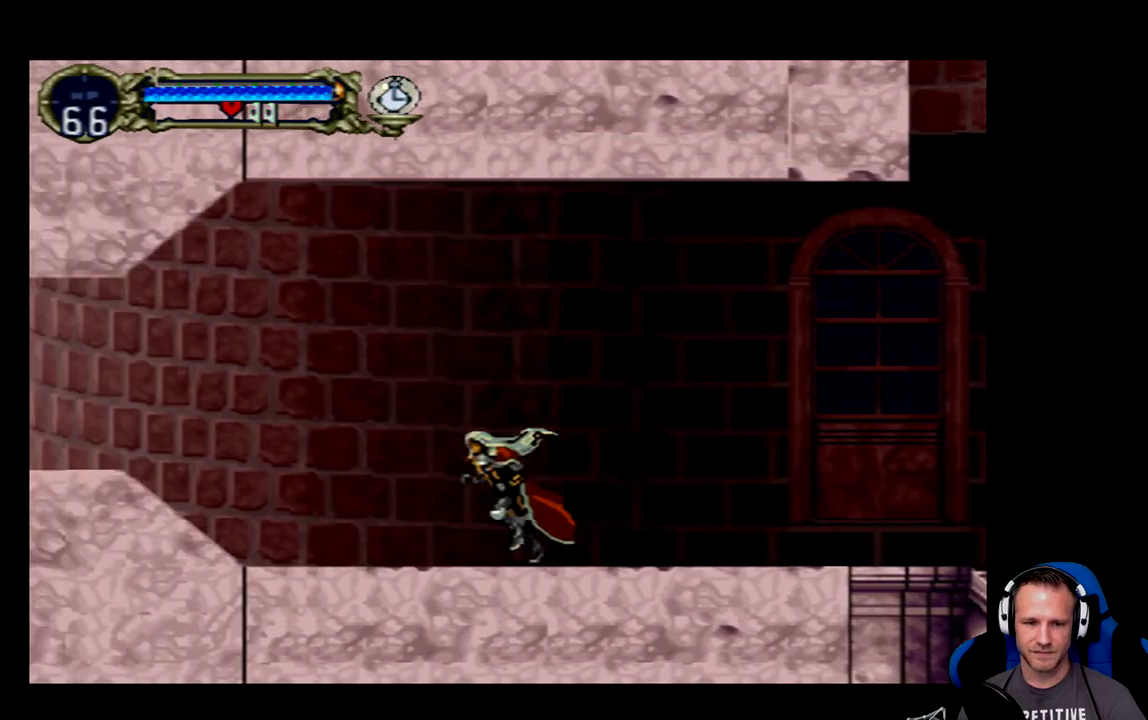
{"buttons": ["DPAD_LEFT"], "left_stick": "center", "events": []}